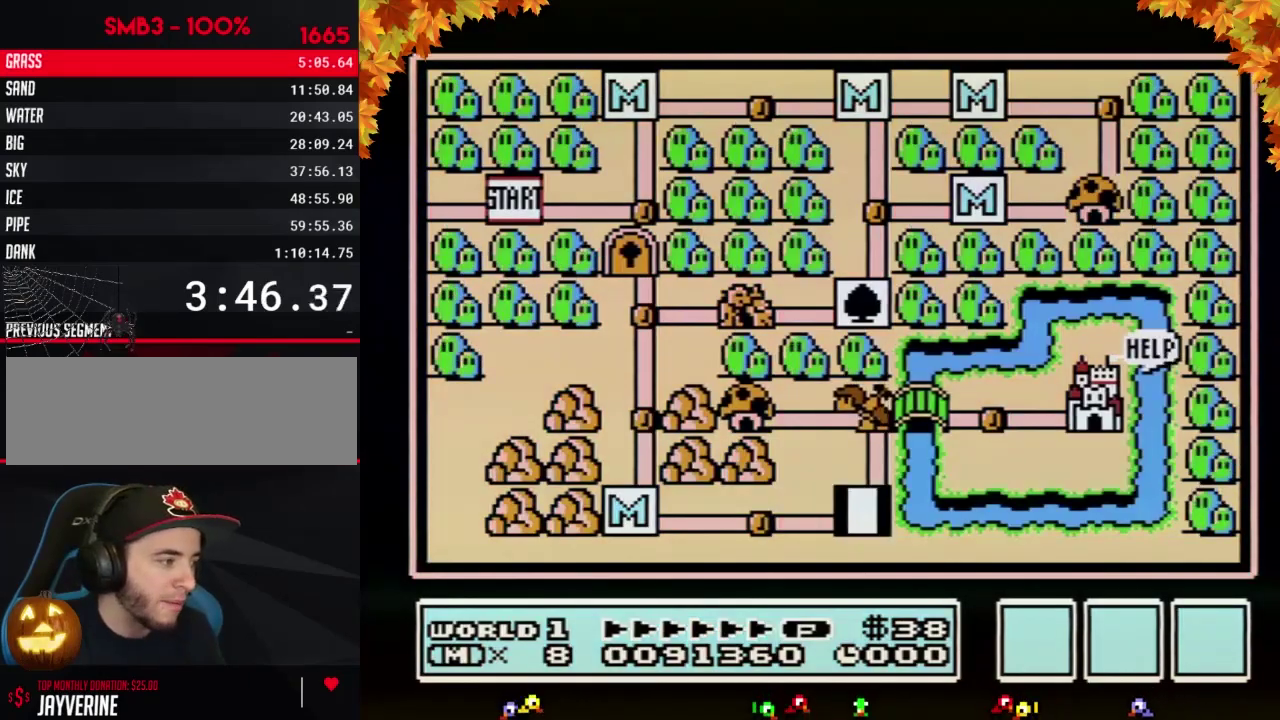
Gameplay with a controller (Nintendo layout); each line is a JSON object with the inputs held at the frame after it. "events" lists button and stick changes between this image and that frame as [ms after this image, input, new state], when the widget could be followed in between. Not read: L3 R3.
{"buttons": ["DPAD_UP"], "events": [[167, "DPAD_UP", "down"]]}
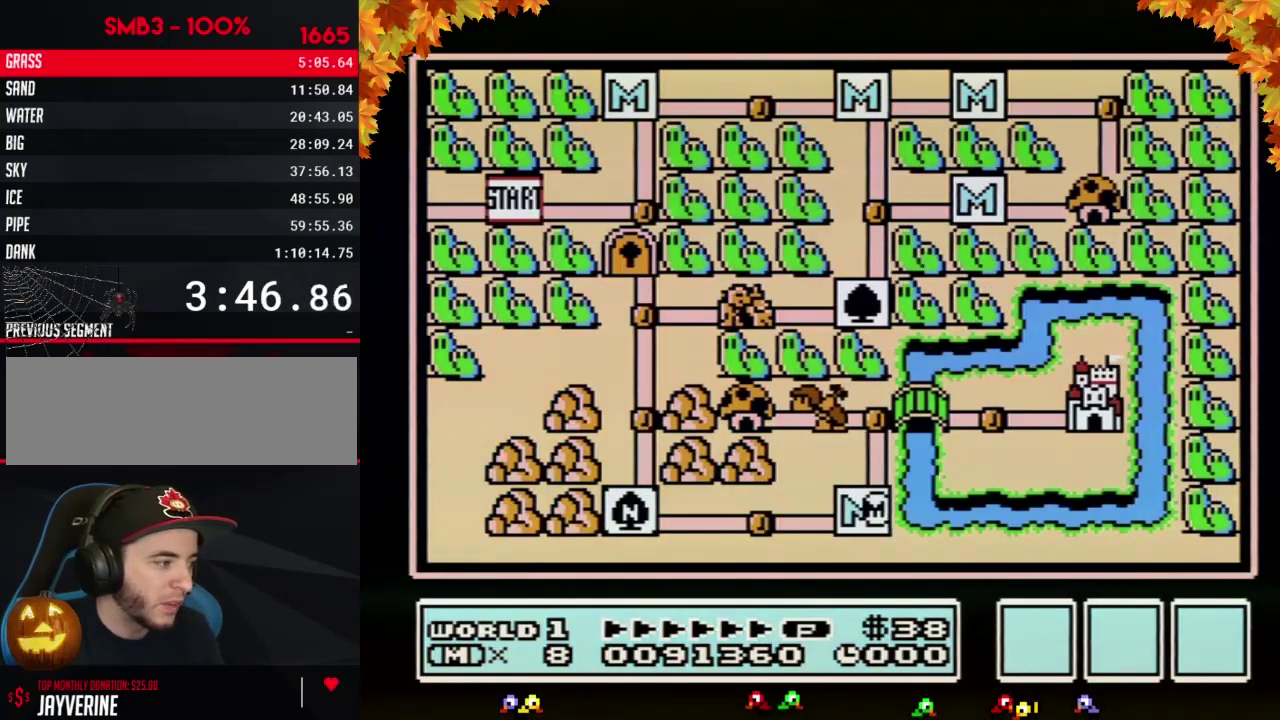
{"buttons": ["DPAD_UP"], "events": []}
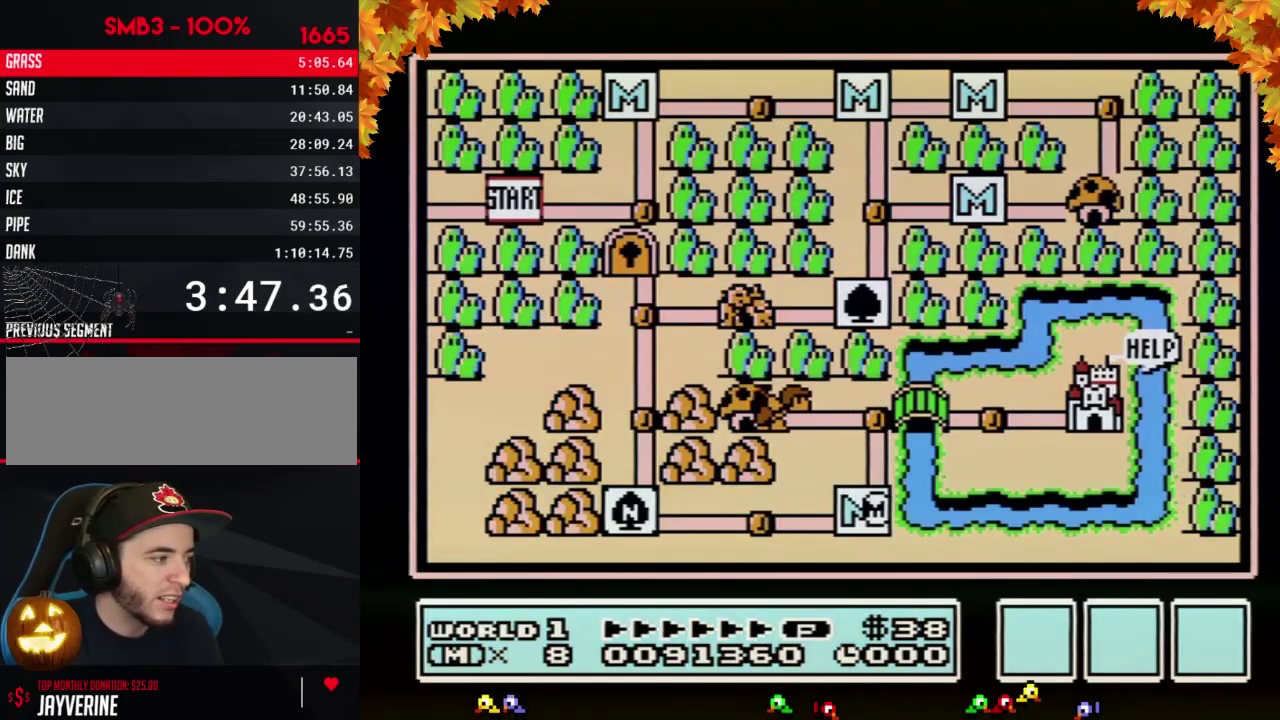
{"buttons": ["DPAD_UP"], "events": []}
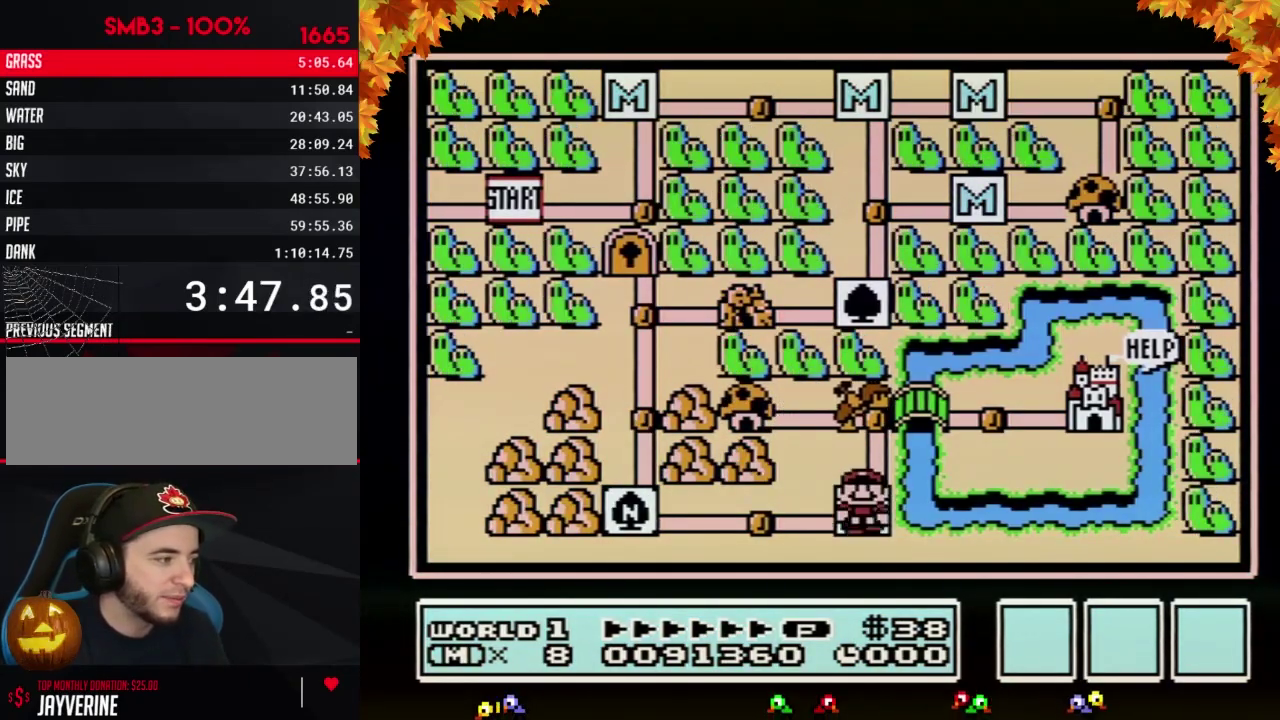
{"buttons": ["DPAD_UP"], "events": []}
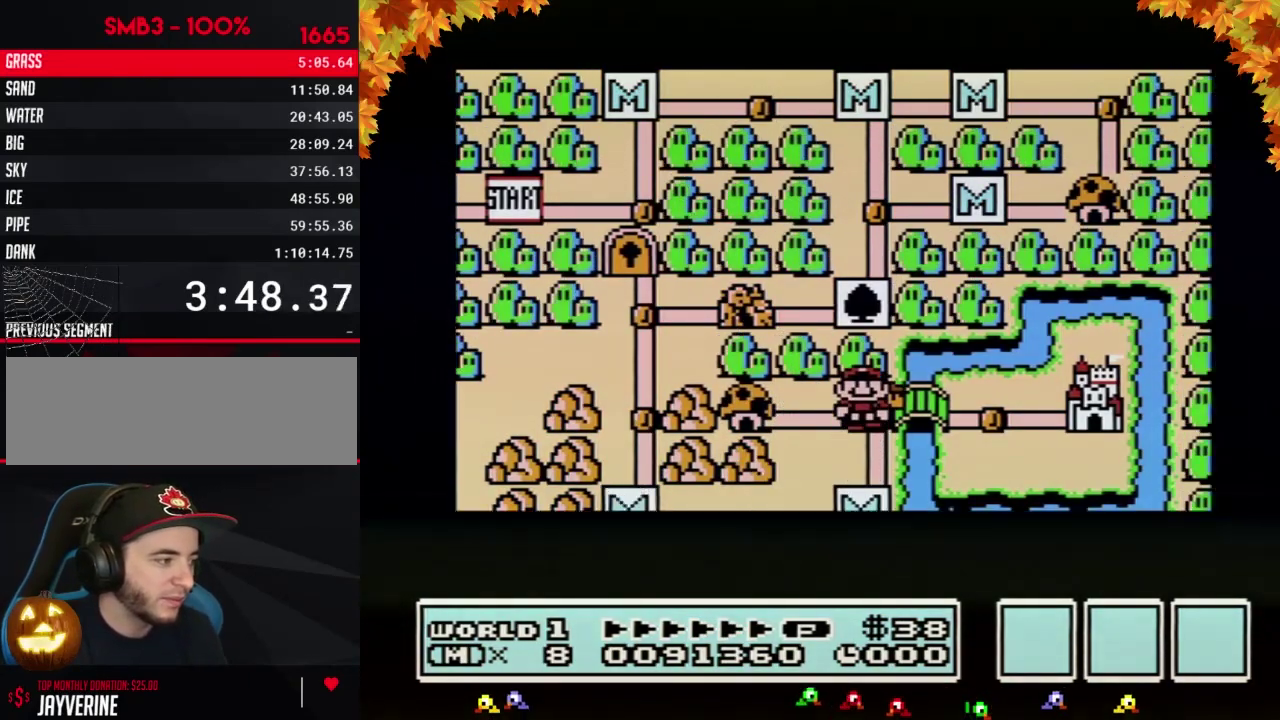
{"buttons": ["DPAD_UP"], "events": []}
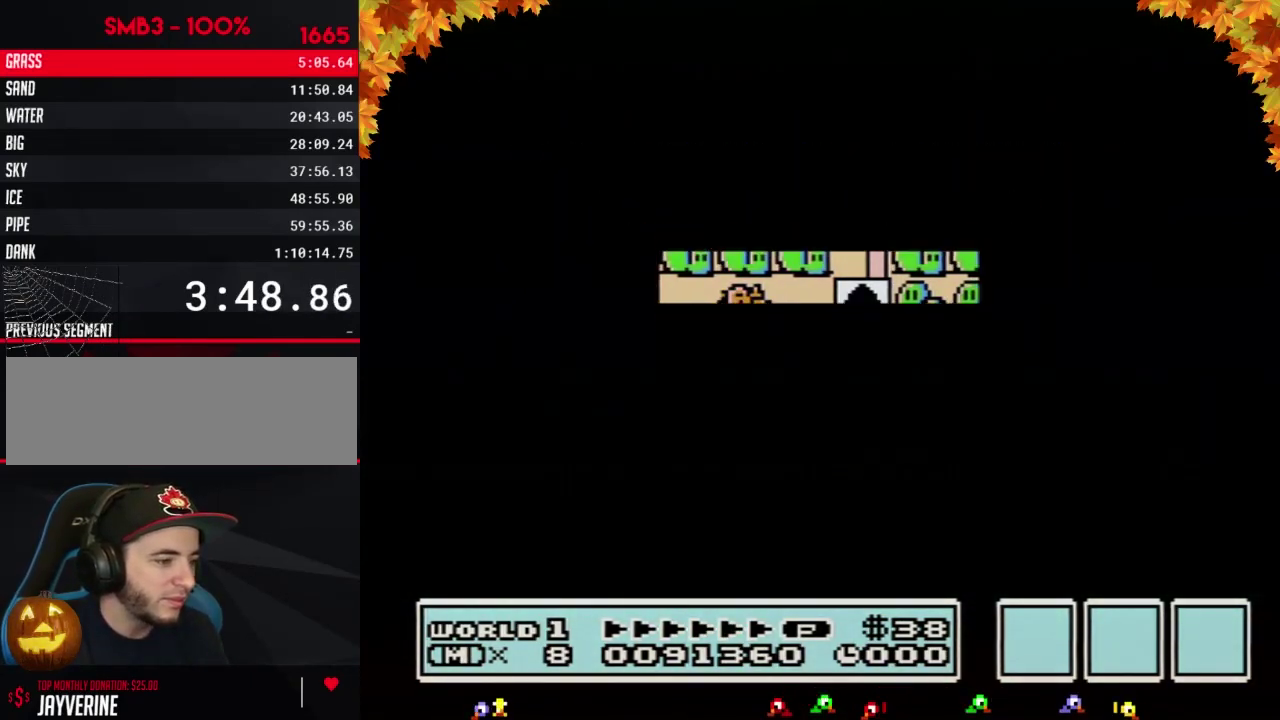
{"buttons": ["B", "DPAD_RIGHT"], "events": [[417, "B", "down"], [417, "DPAD_RIGHT", "down"], [417, "DPAD_UP", "up"]]}
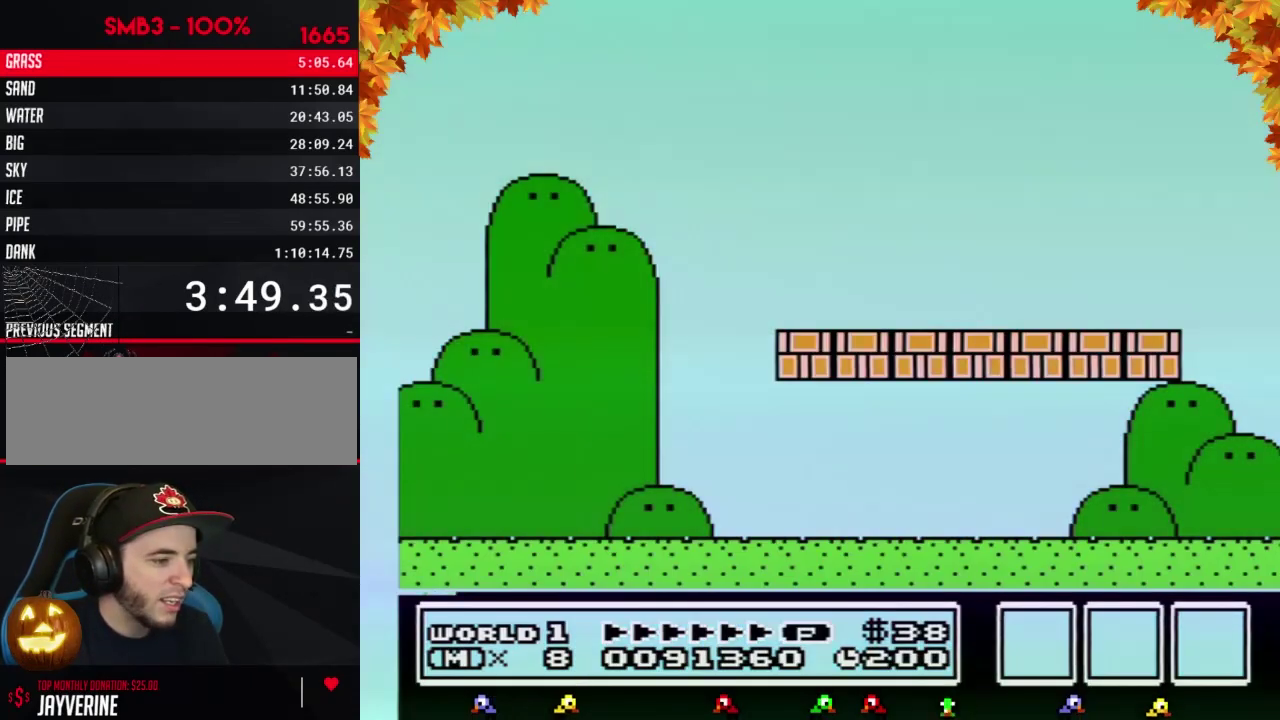
{"buttons": ["B", "DPAD_RIGHT"], "events": [[167, "A", "down"], [417, "A", "up"]]}
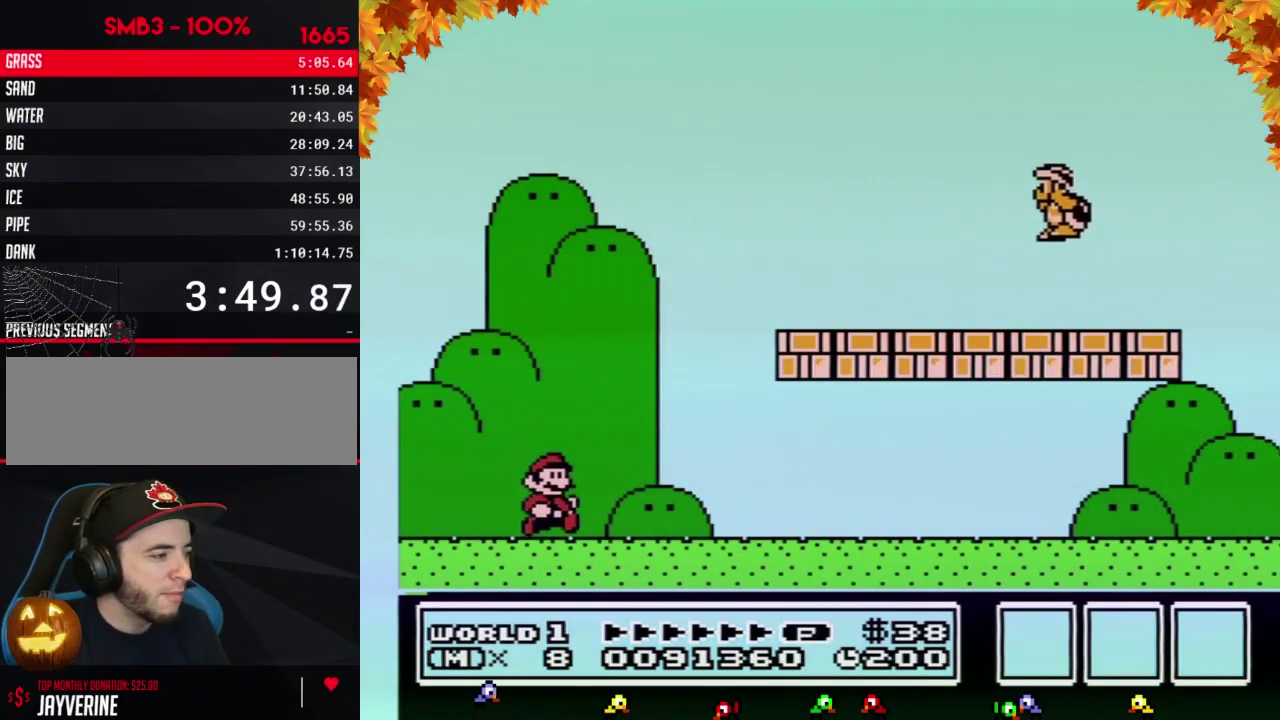
{"buttons": ["B", "DPAD_RIGHT"], "events": []}
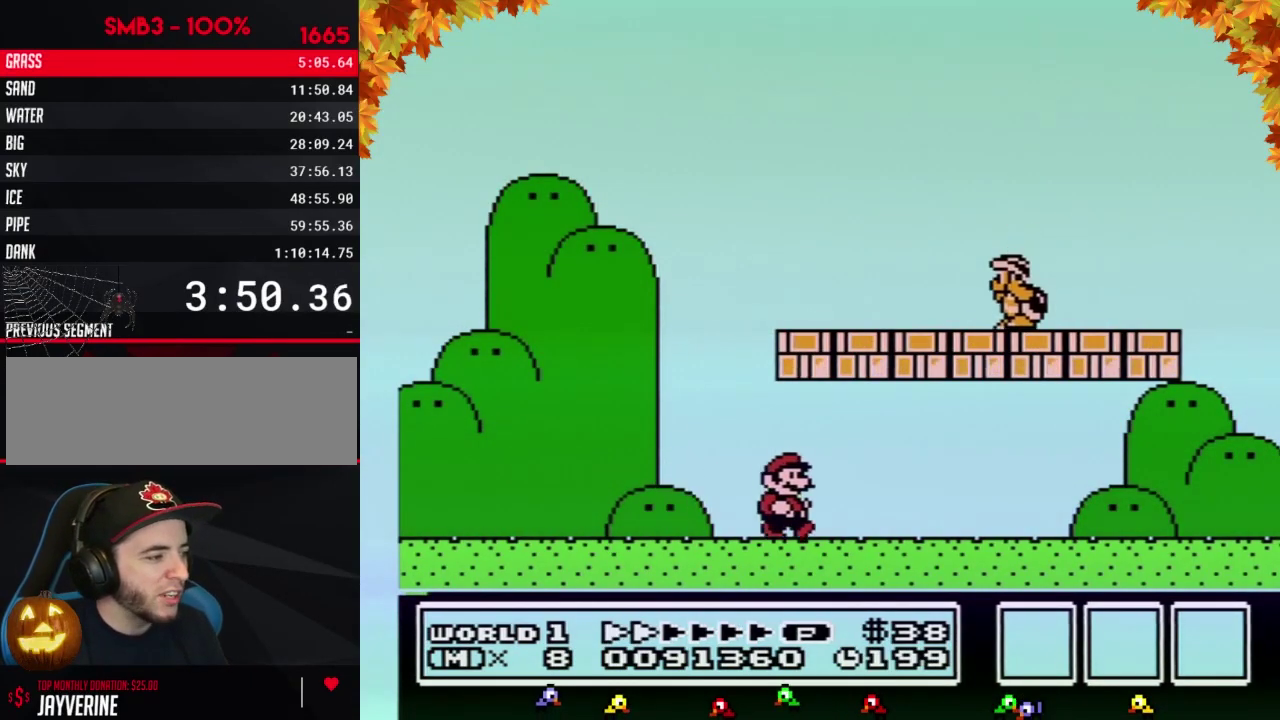
{"buttons": ["A", "B", "DPAD_RIGHT"], "events": [[450, "A", "down"]]}
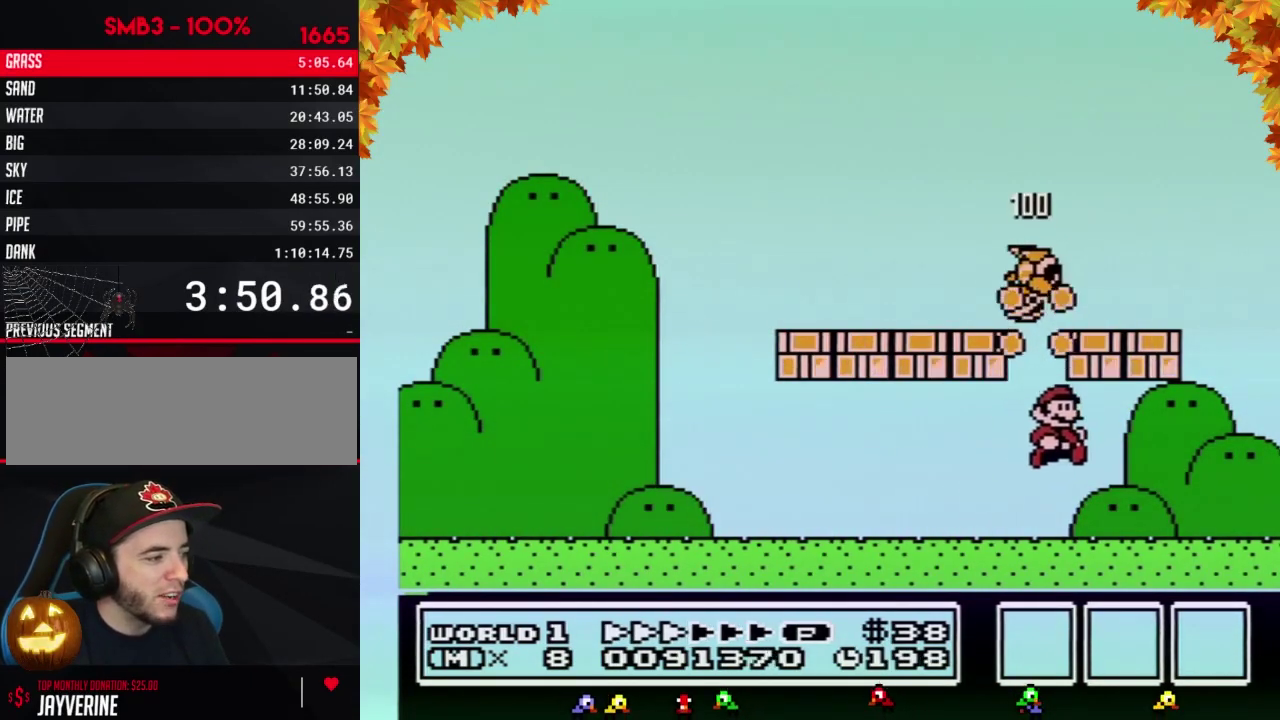
{"buttons": ["A", "B", "DPAD_LEFT"], "events": [[100, "A", "up"], [417, "A", "down"], [450, "DPAD_LEFT", "down"], [450, "DPAD_RIGHT", "up"]]}
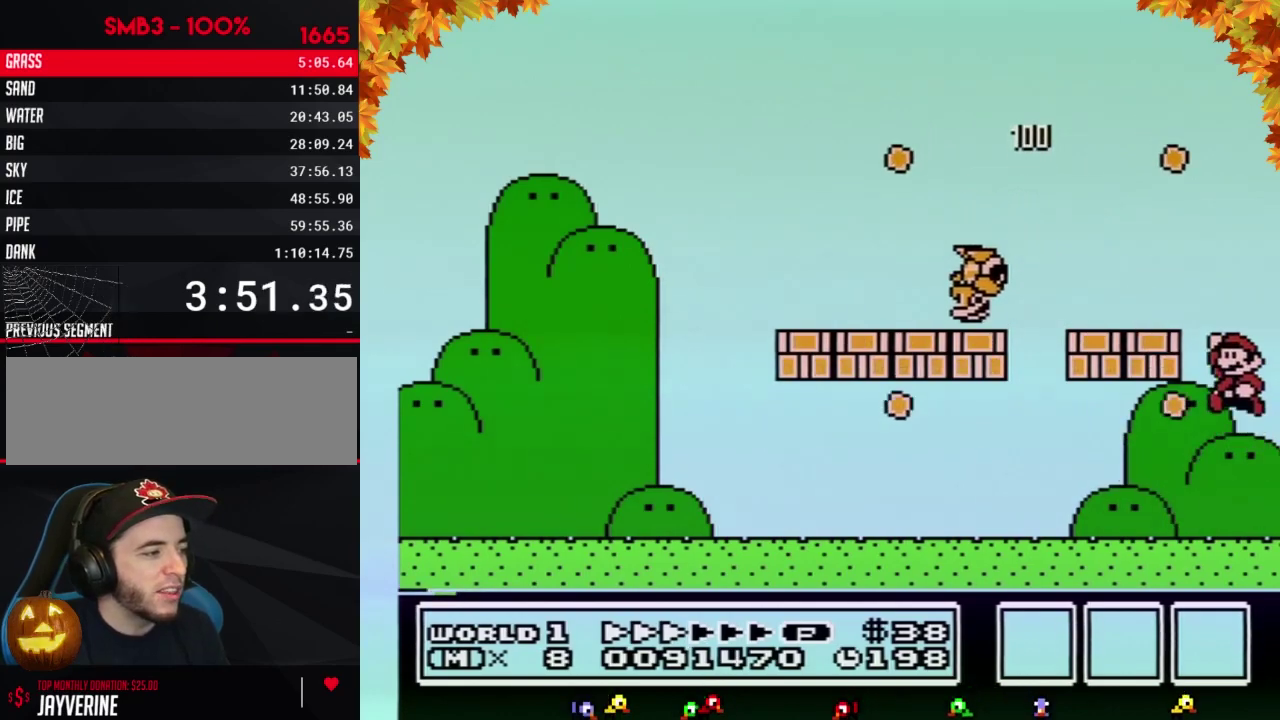
{"buttons": ["B", "DPAD_LEFT"], "events": [[317, "A", "up"]]}
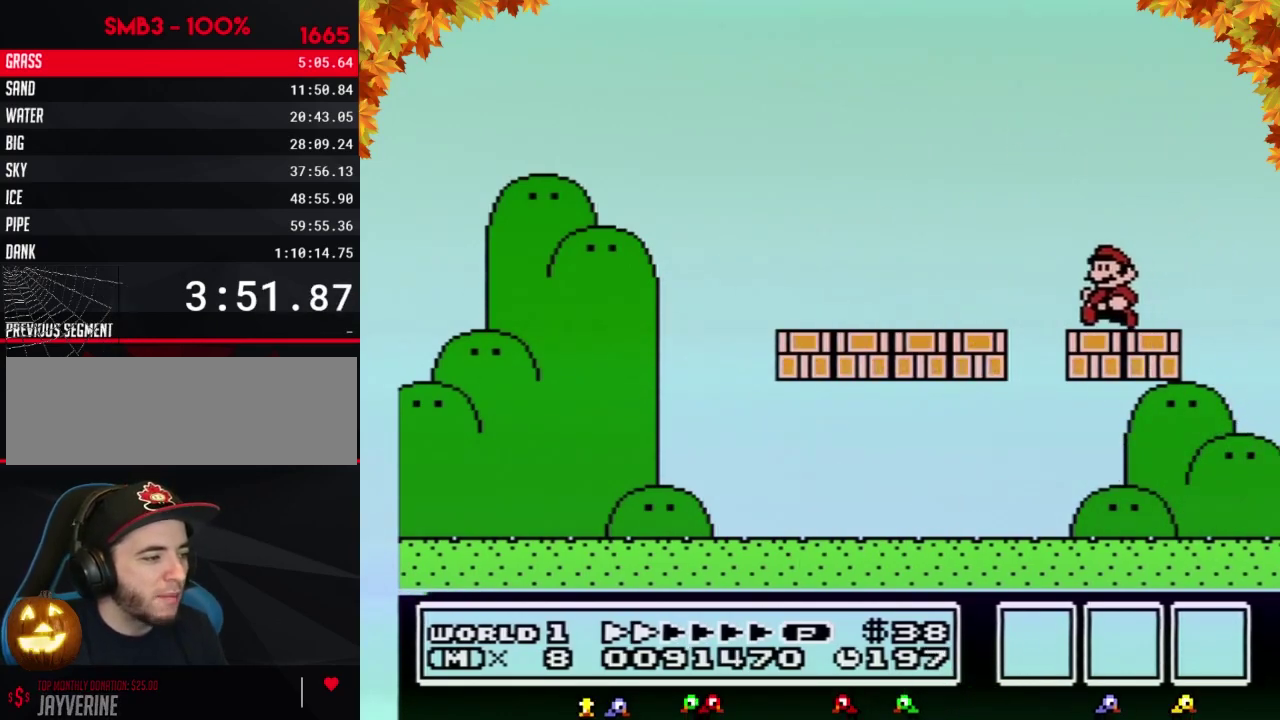
{"buttons": ["B", "DPAD_LEFT"], "events": []}
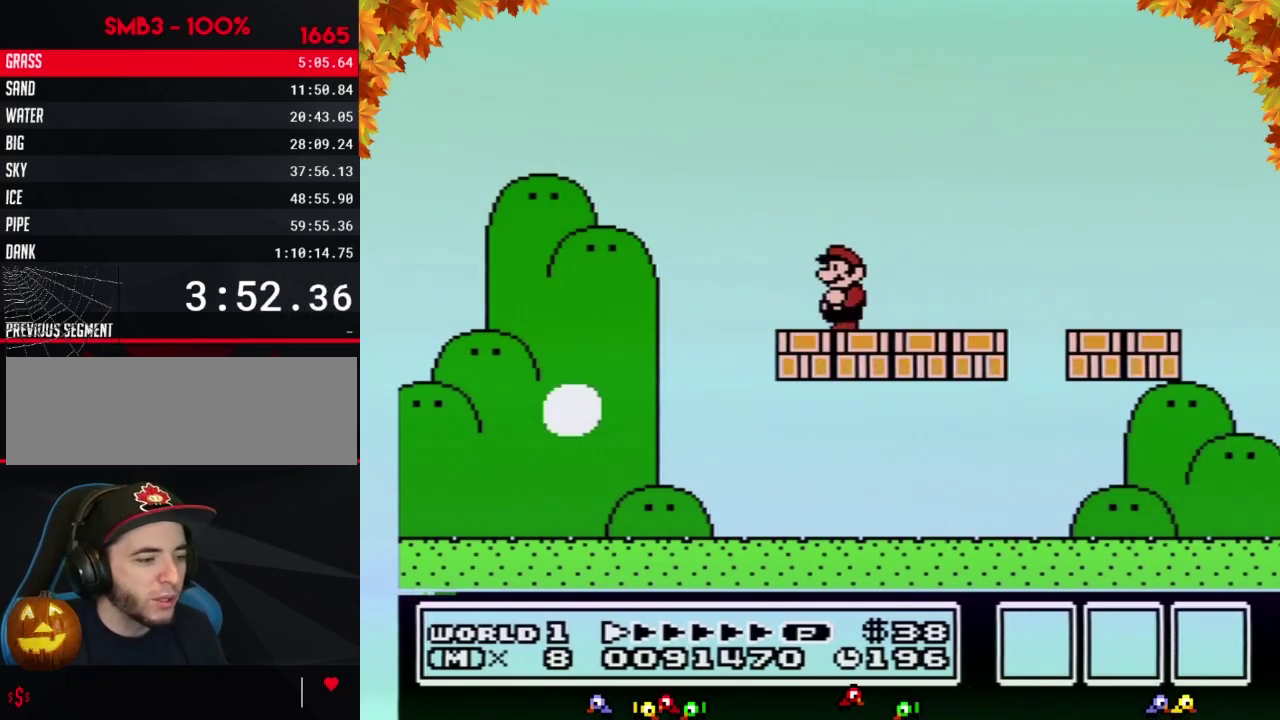
{"buttons": ["B"], "events": [[500, "DPAD_LEFT", "up"]]}
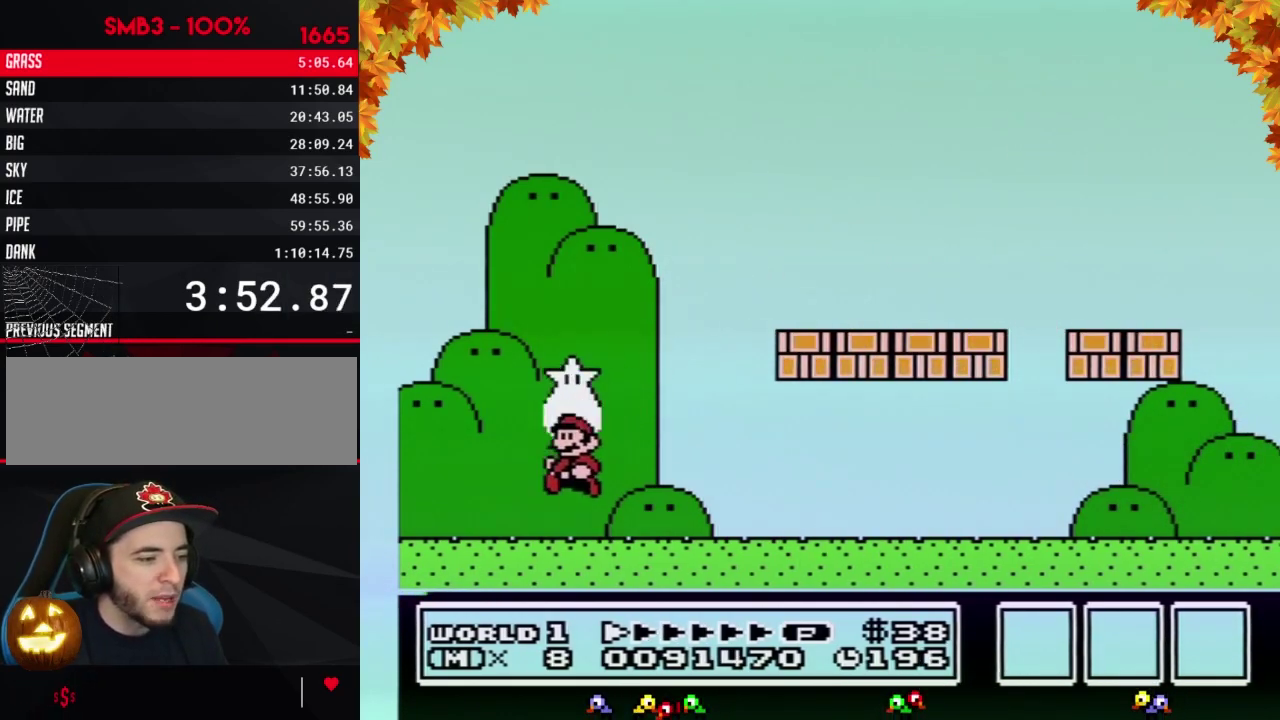
{"buttons": ["A", "B", "DPAD_RIGHT"], "events": [[200, "DPAD_RIGHT", "down"], [267, "A", "down"]]}
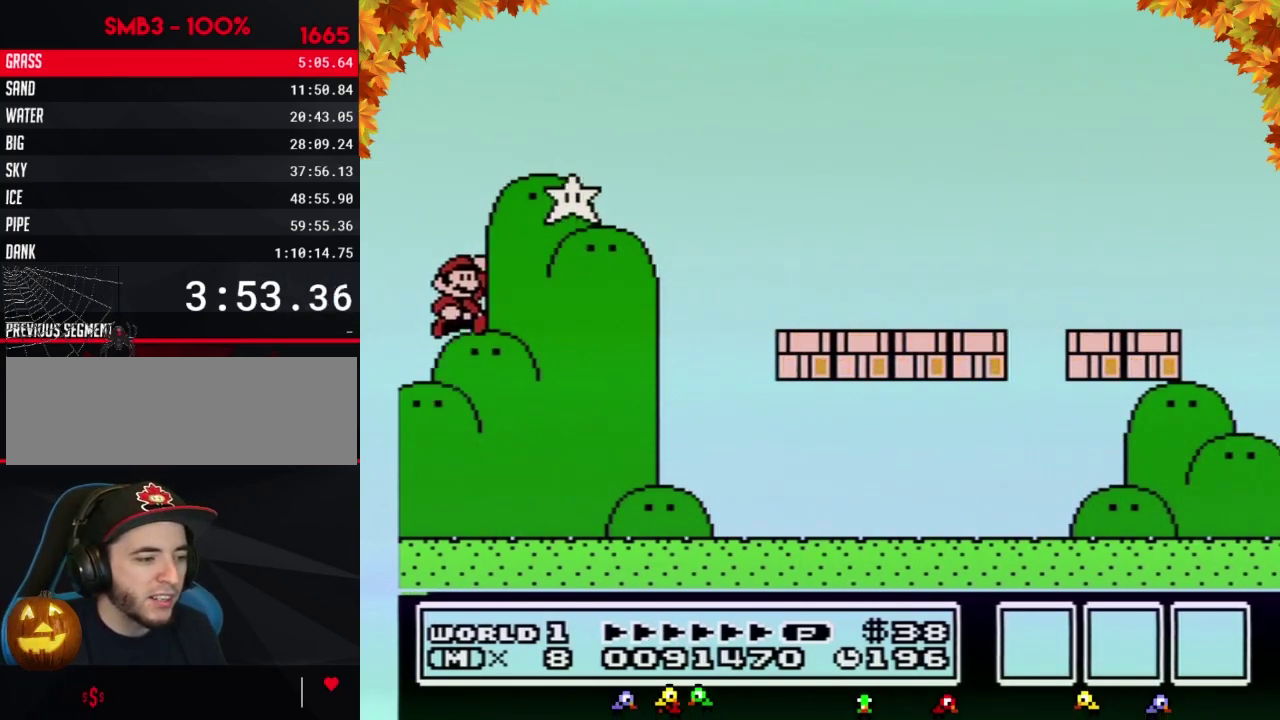
{"buttons": ["B", "DPAD_RIGHT"], "events": [[100, "A", "up"], [200, "B", "up"], [283, "B", "down"]]}
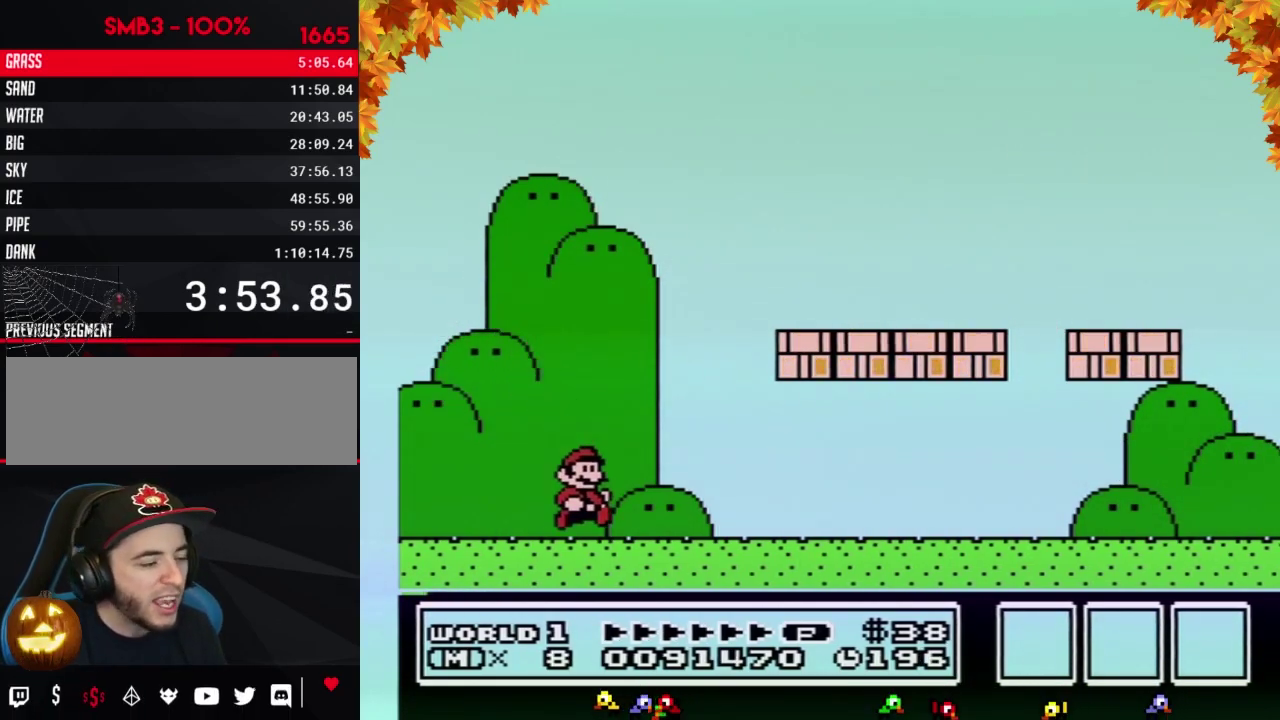
{"buttons": ["B", "DPAD_RIGHT"], "events": []}
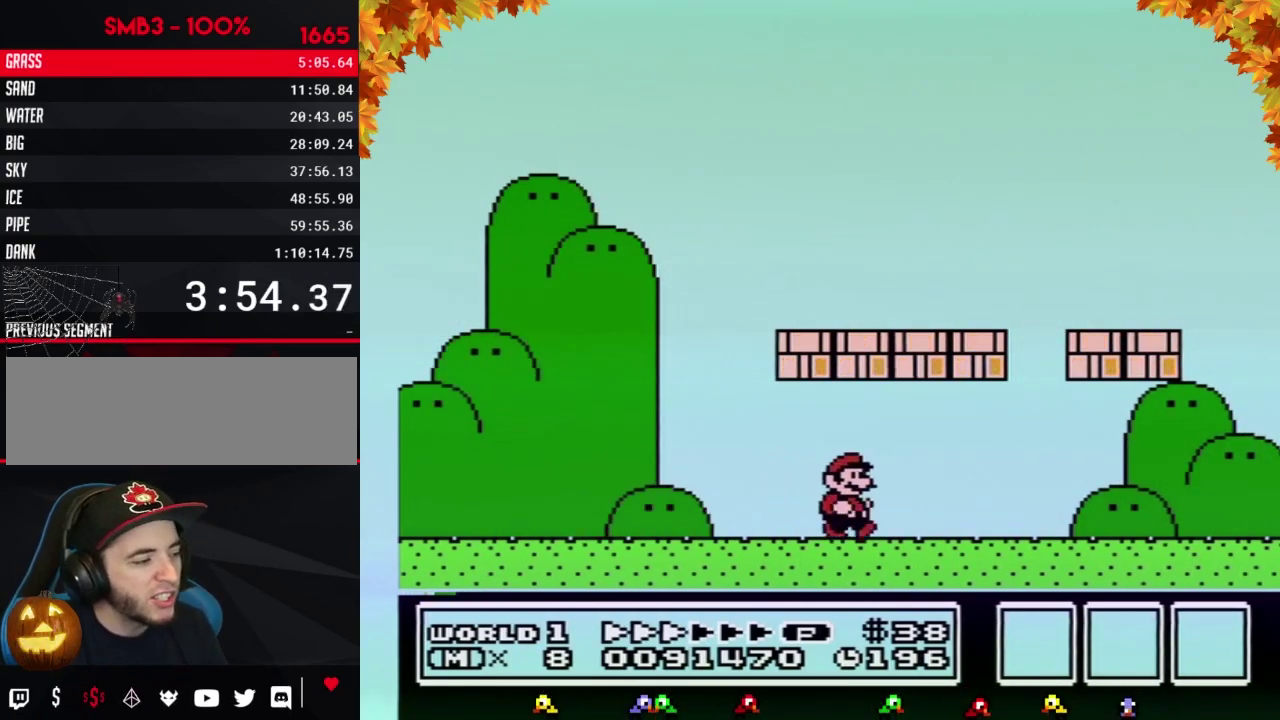
{"buttons": ["B", "DPAD_RIGHT"], "events": []}
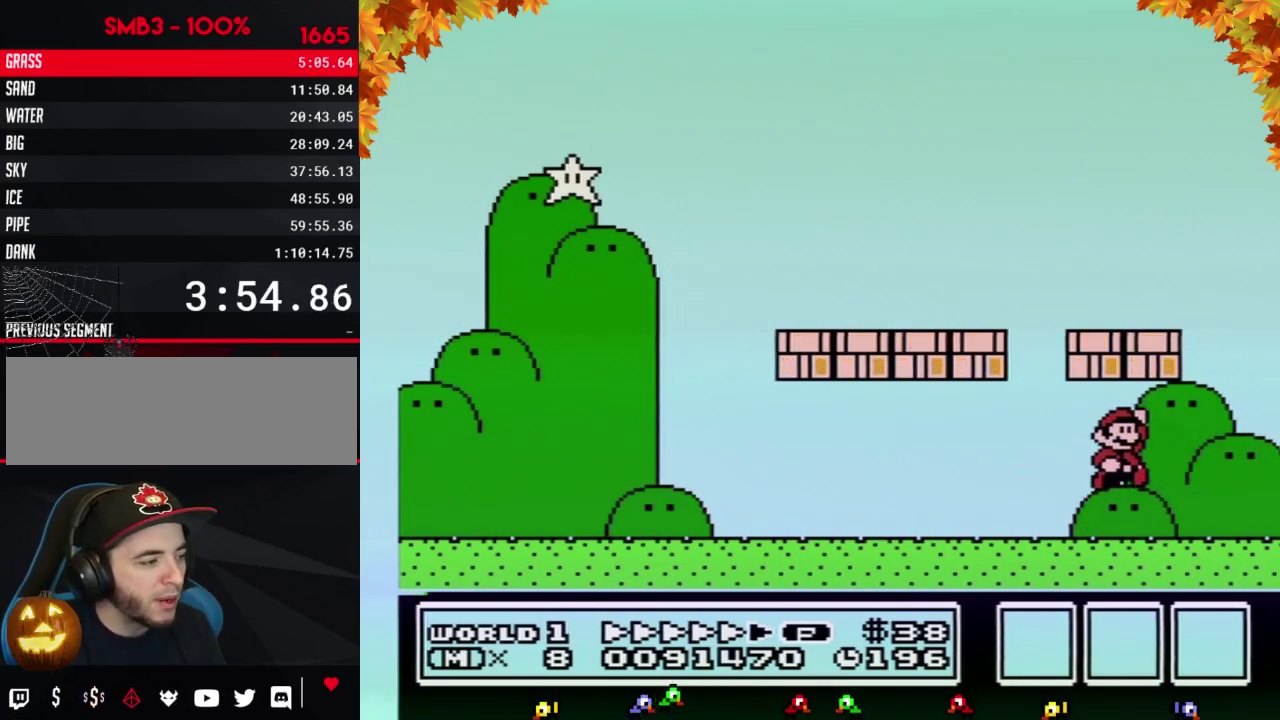
{"buttons": ["B", "DPAD_LEFT"], "events": [[33, "A", "down"], [33, "DPAD_RIGHT", "up"], [200, "A", "up"], [233, "DPAD_LEFT", "down"]]}
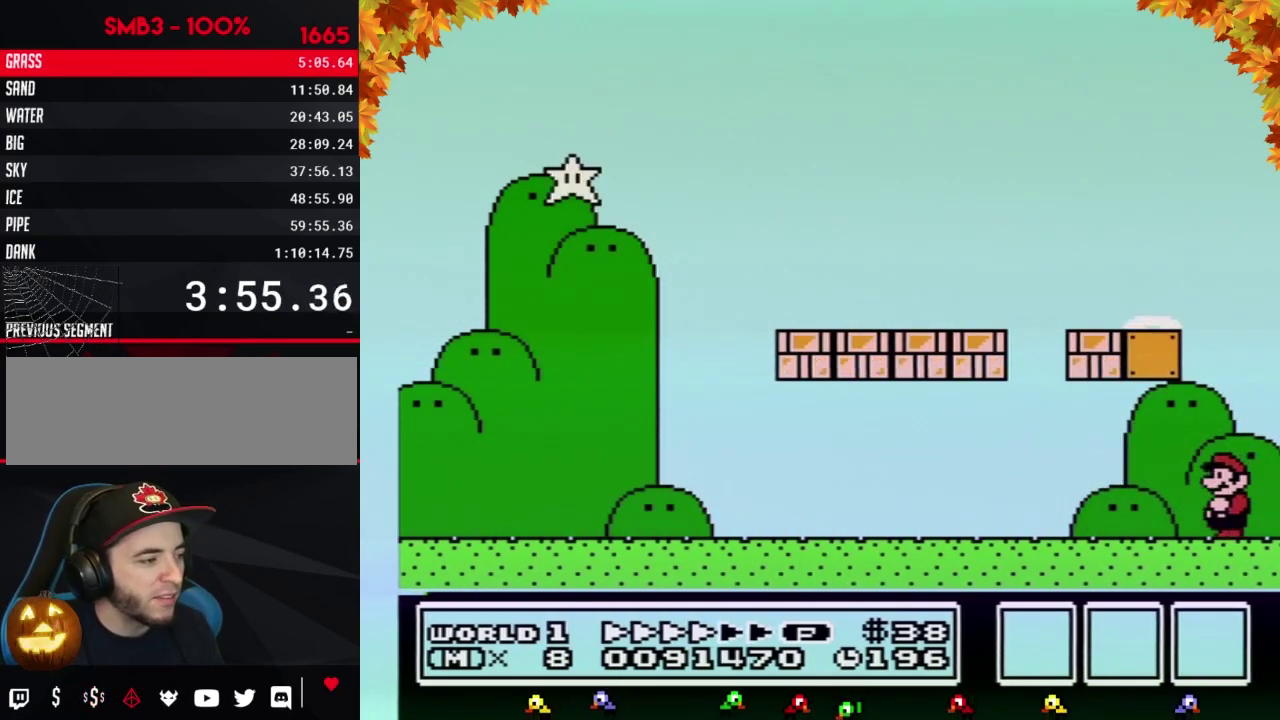
{"buttons": ["B"], "events": [[33, "DPAD_LEFT", "up"]]}
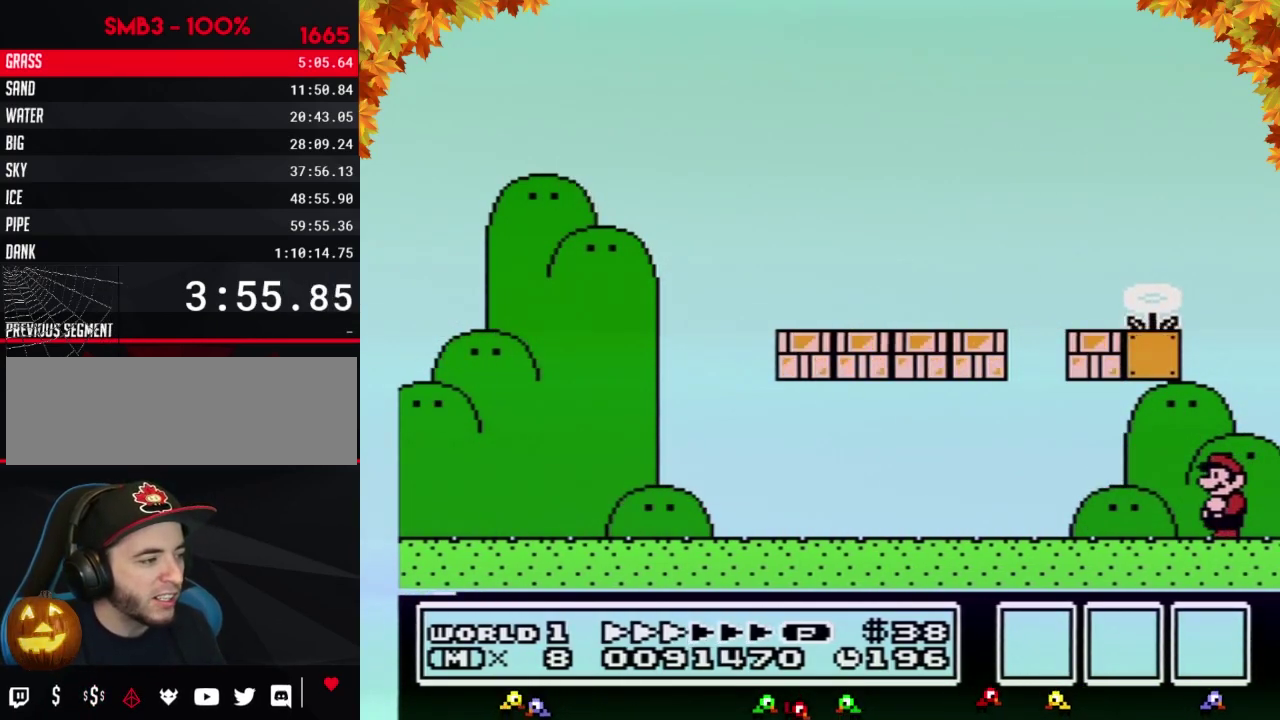
{"buttons": ["A", "B"], "events": [[417, "A", "down"]]}
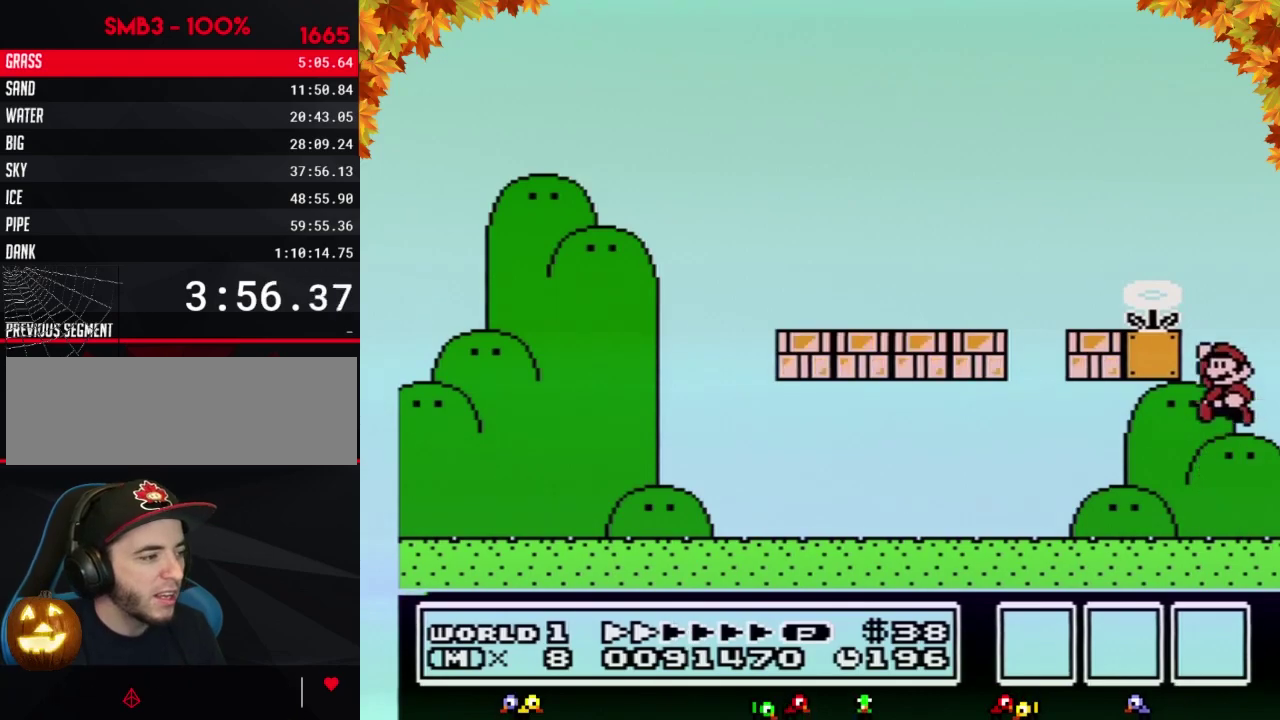
{"buttons": ["DPAD_LEFT"], "events": [[33, "DPAD_LEFT", "down"], [383, "A", "up"], [450, "B", "up"]]}
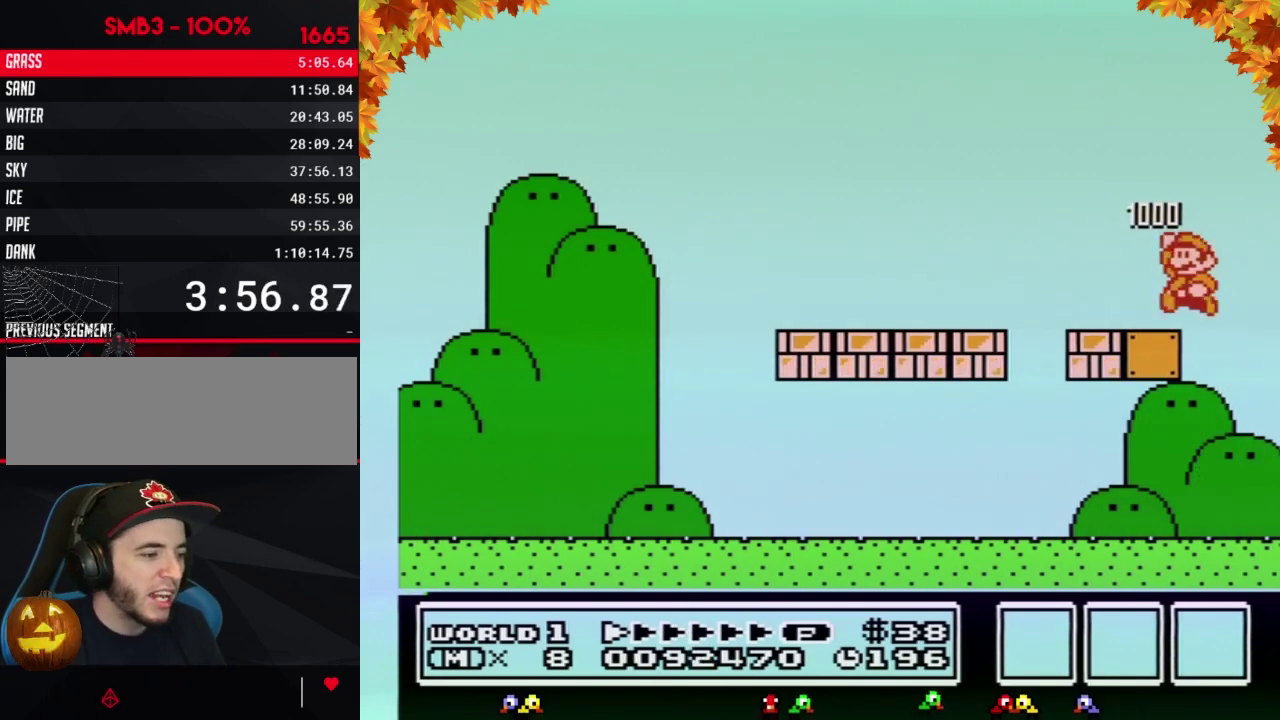
{"buttons": [], "events": [[383, "DPAD_LEFT", "up"]]}